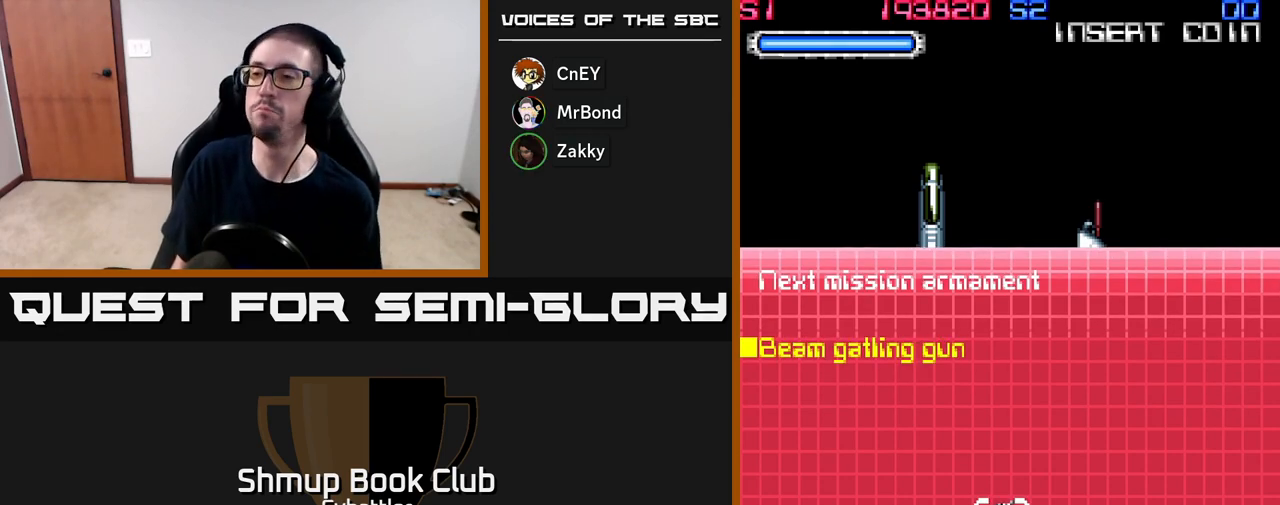
Gameplay with a controller (Xbox layout); each line is a JSON object with the inputs held at the frame after it. "events" lists button and stick changes between this image and that frame as [ms after this image, input, new state], when the widget could be followed in between. Not read: left_stick.
{"buttons": ["A", "X"], "right_stick": "center", "events": [[417, "X", "down"], [467, "A", "down"]]}
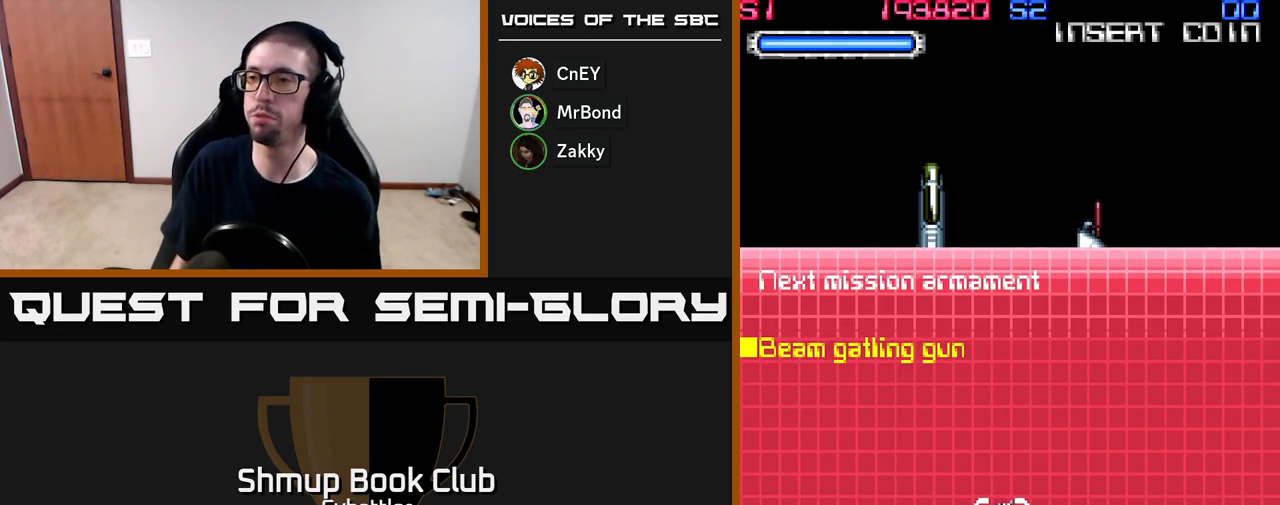
{"buttons": ["A", "X"], "right_stick": "center", "events": [[33, "X", "up"], [117, "A", "up"], [183, "A", "down"], [183, "X", "down"], [317, "X", "up"], [417, "A", "up"], [433, "X", "down"], [483, "A", "down"]]}
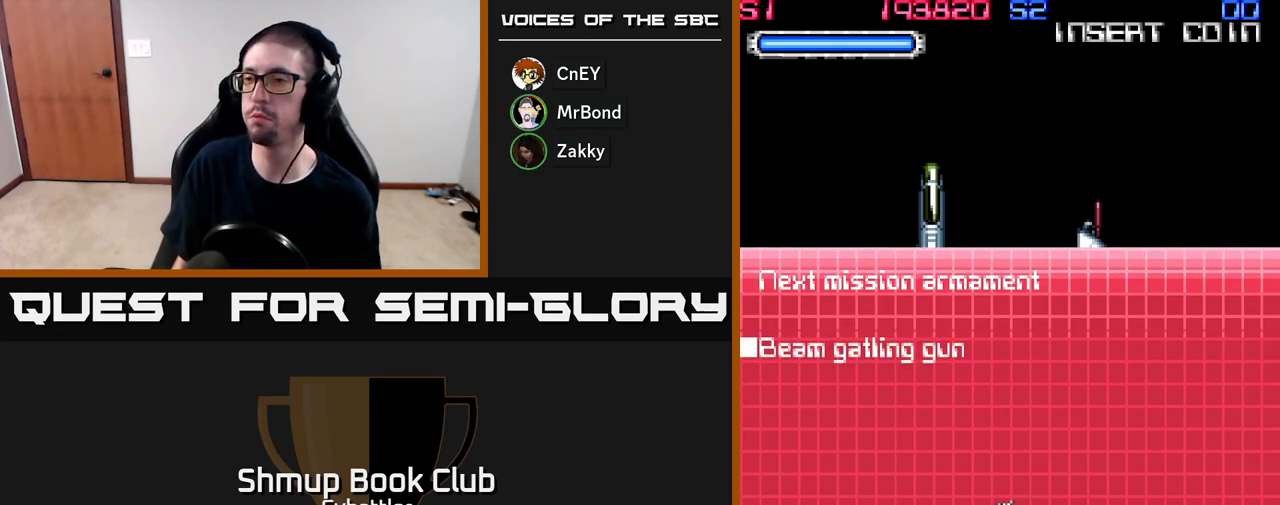
{"buttons": [], "right_stick": "center", "events": [[33, "X", "up"], [133, "A", "up"], [150, "A", "down"], [167, "X", "down"], [300, "X", "up"], [317, "A", "up"]]}
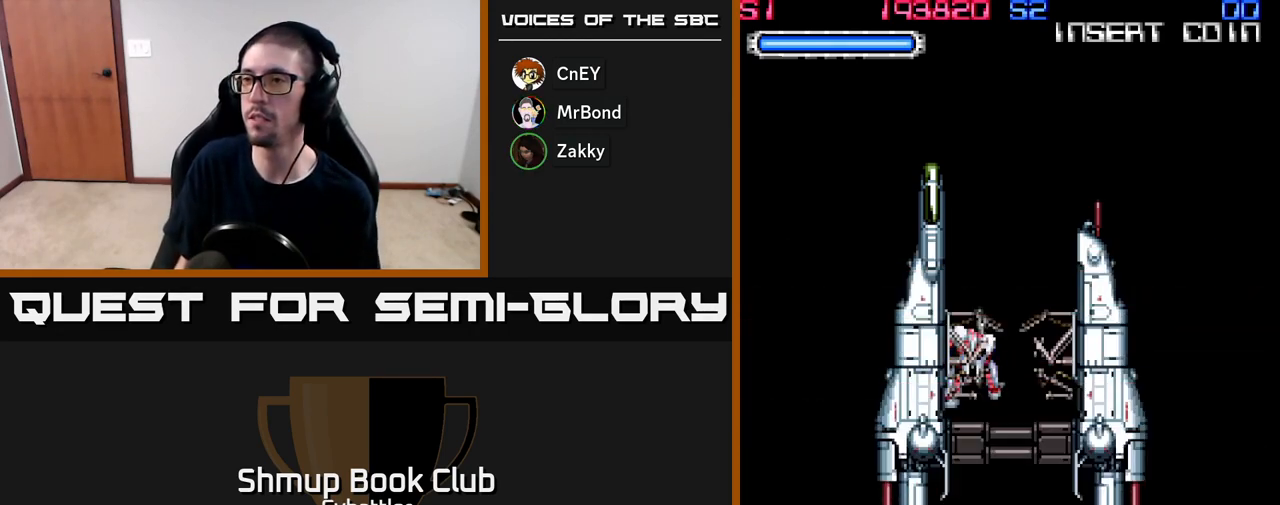
{"buttons": [], "right_stick": "center", "events": []}
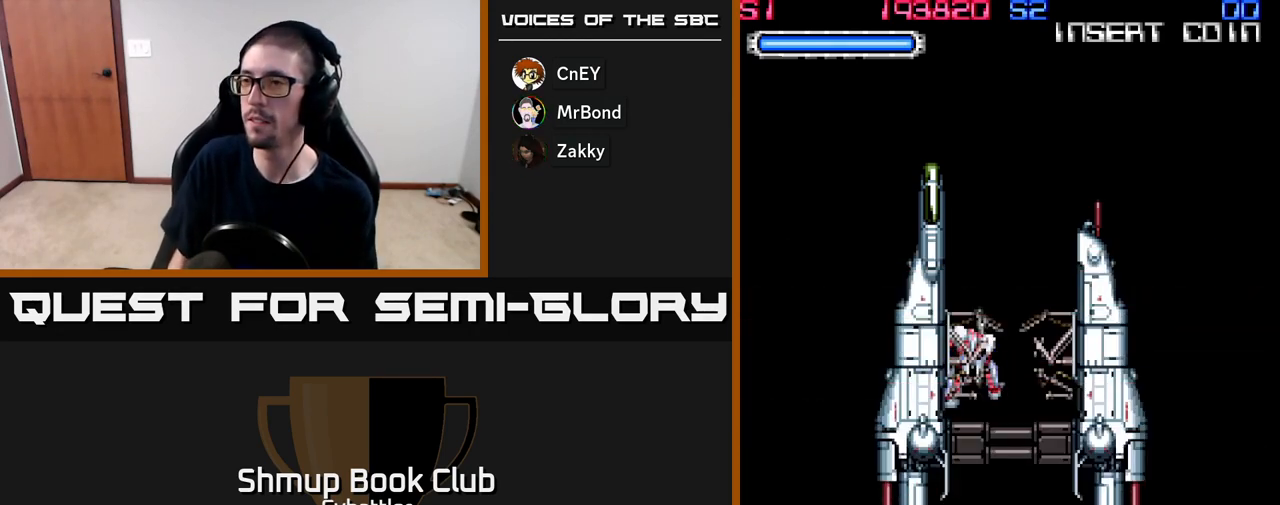
{"buttons": [], "right_stick": "center", "events": [[217, "START", "down"], [317, "START", "up"], [400, "START", "down"], [467, "START", "up"]]}
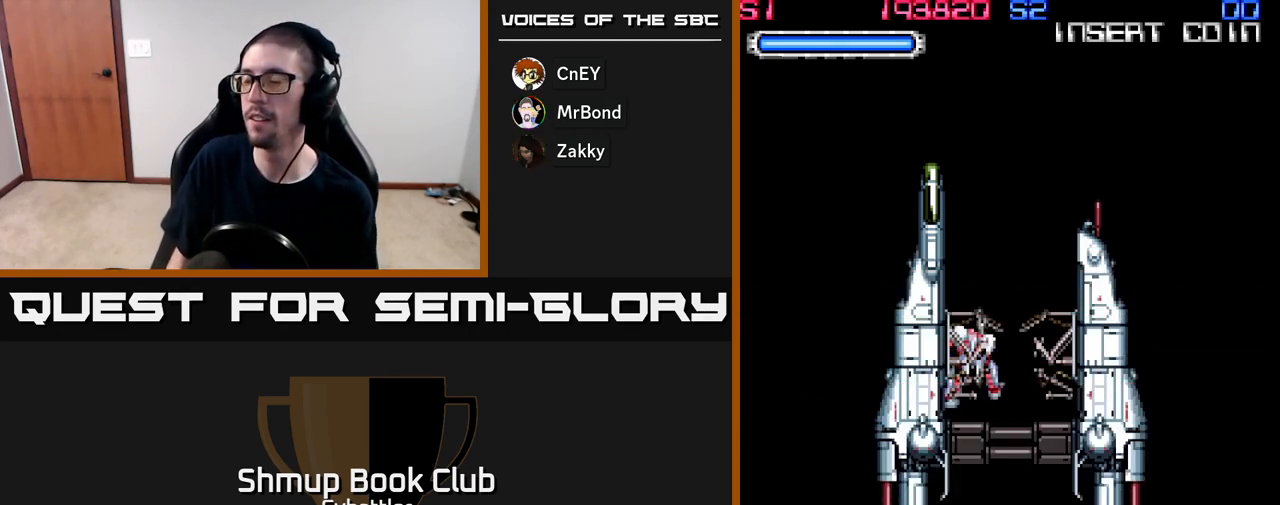
{"buttons": ["X"], "right_stick": "center", "events": [[17, "START", "down"], [100, "START", "up"], [133, "START", "down"], [217, "START", "up"], [333, "A", "down"], [467, "X", "down"], [483, "A", "up"]]}
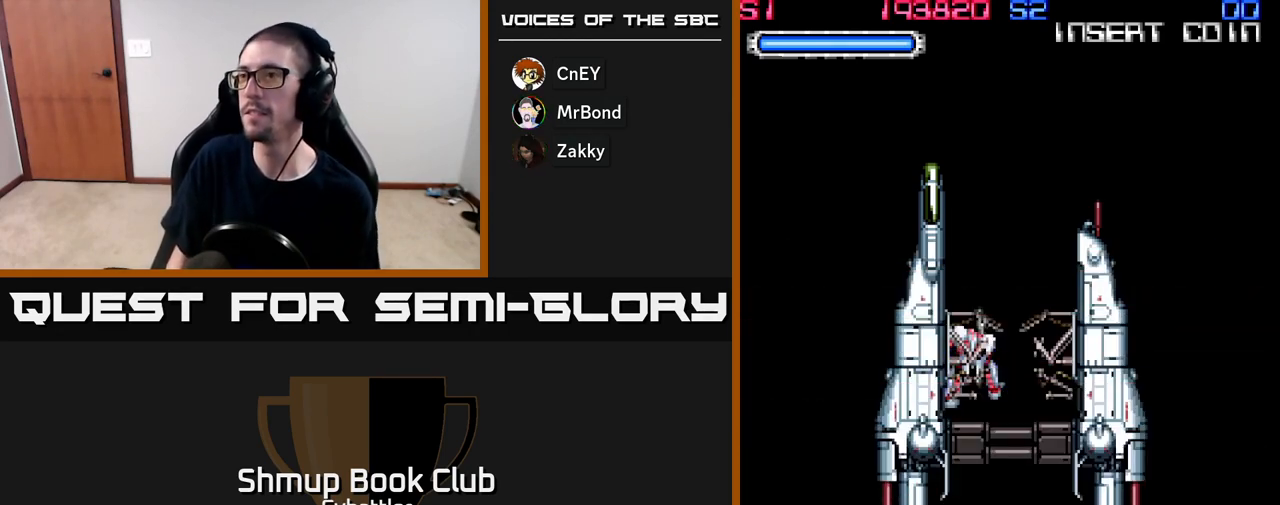
{"buttons": [], "right_stick": "center", "events": [[117, "A", "down"], [117, "X", "up"], [167, "X", "down"], [200, "A", "up"], [267, "X", "up"], [300, "A", "down"], [333, "X", "down"], [433, "X", "up"], [467, "A", "up"]]}
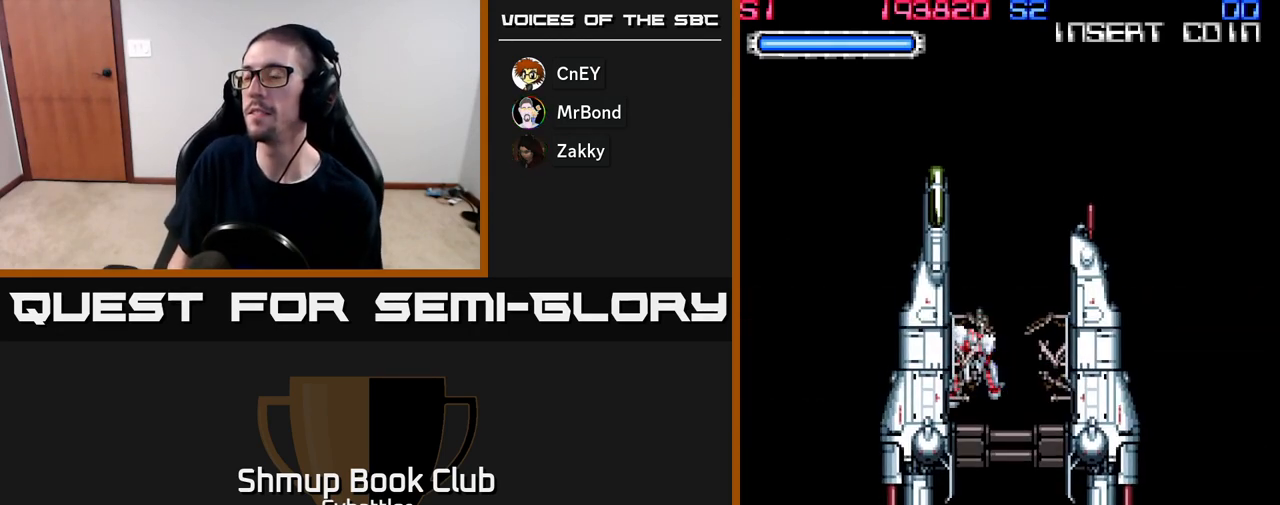
{"buttons": [], "right_stick": "center", "events": [[150, "START", "down"], [300, "START", "up"]]}
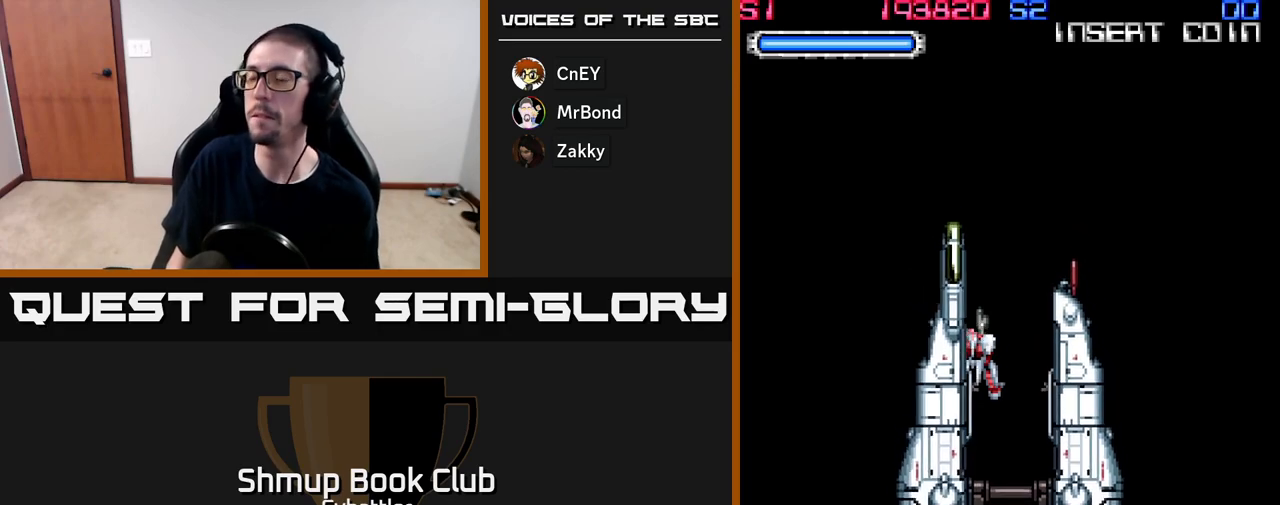
{"buttons": [], "right_stick": "center", "events": [[250, "DPAD_UP", "down"], [450, "DPAD_UP", "up"]]}
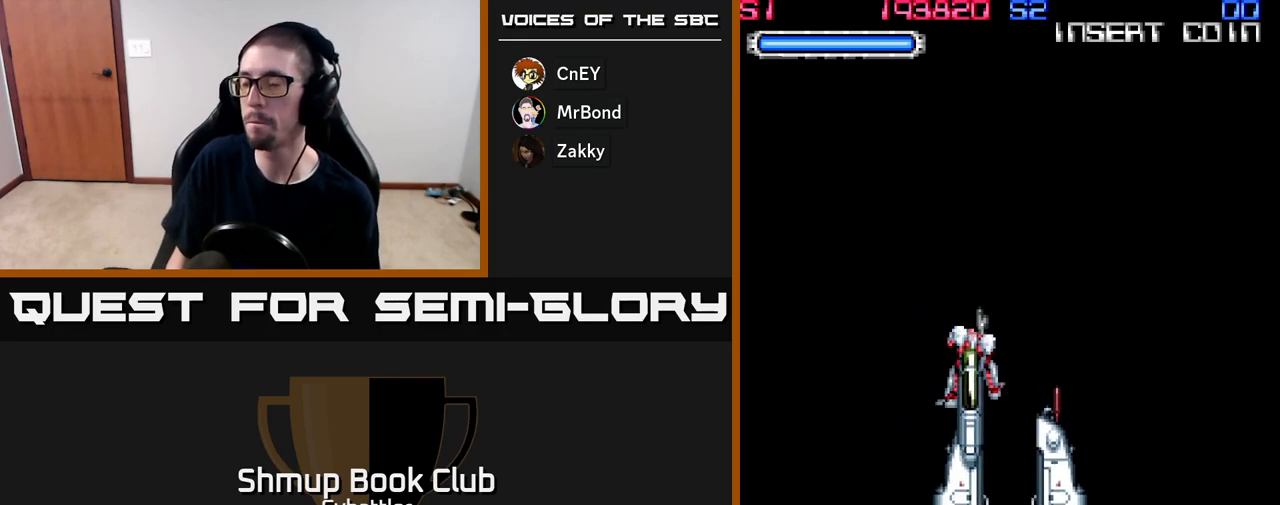
{"buttons": [], "right_stick": "center", "events": [[167, "START", "down"], [217, "START", "up"], [450, "START", "down"], [483, "START", "up"]]}
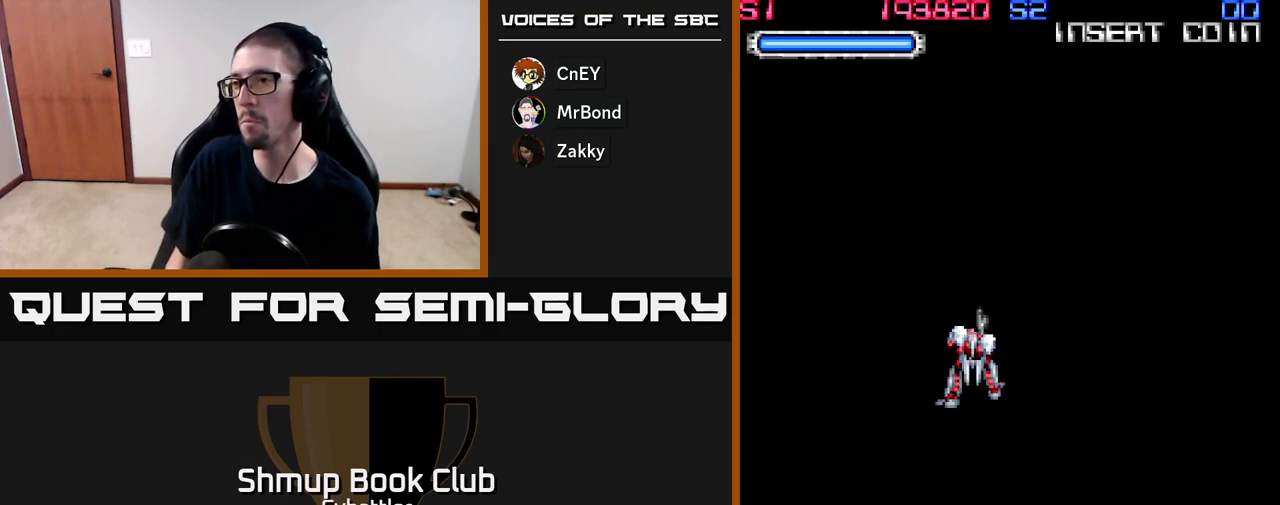
{"buttons": ["START"], "right_stick": "center", "events": [[83, "START", "down"], [150, "START", "up"], [217, "START", "down"], [283, "START", "up"], [367, "START", "down"], [433, "START", "up"], [500, "START", "down"]]}
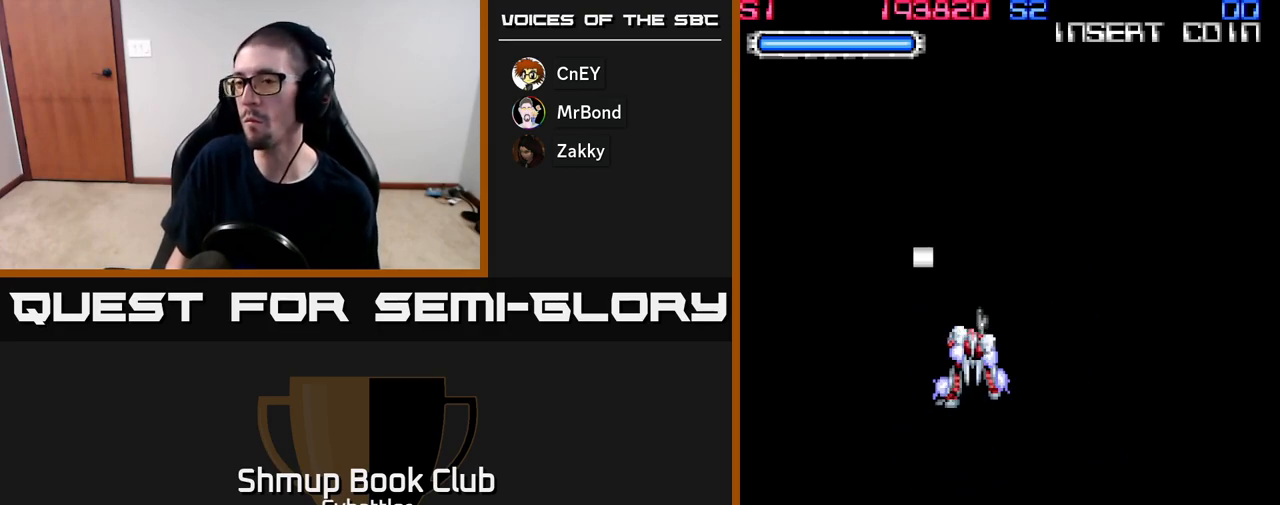
{"buttons": [], "right_stick": "center", "events": [[83, "START", "up"]]}
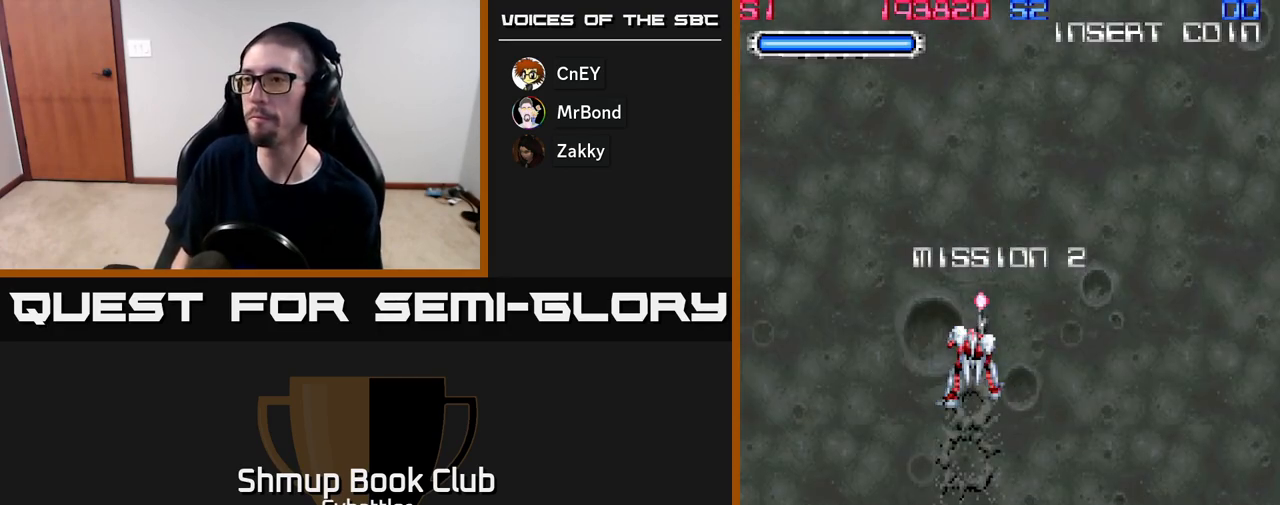
{"buttons": [], "right_stick": "center", "events": [[200, "X", "down"], [267, "X", "up"]]}
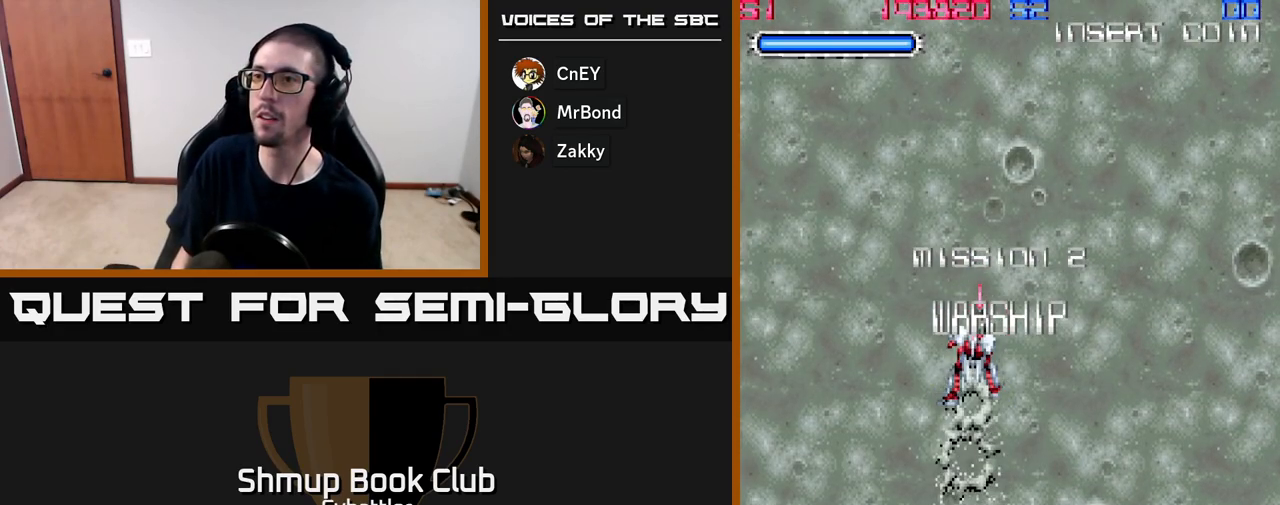
{"buttons": [], "right_stick": "center", "events": []}
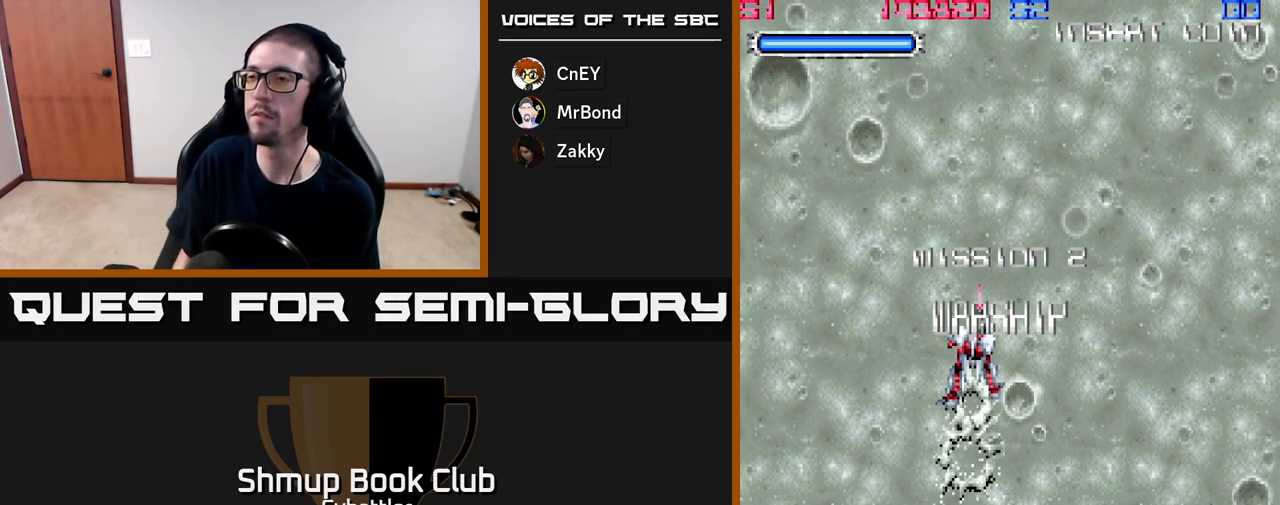
{"buttons": [], "right_stick": "center", "events": []}
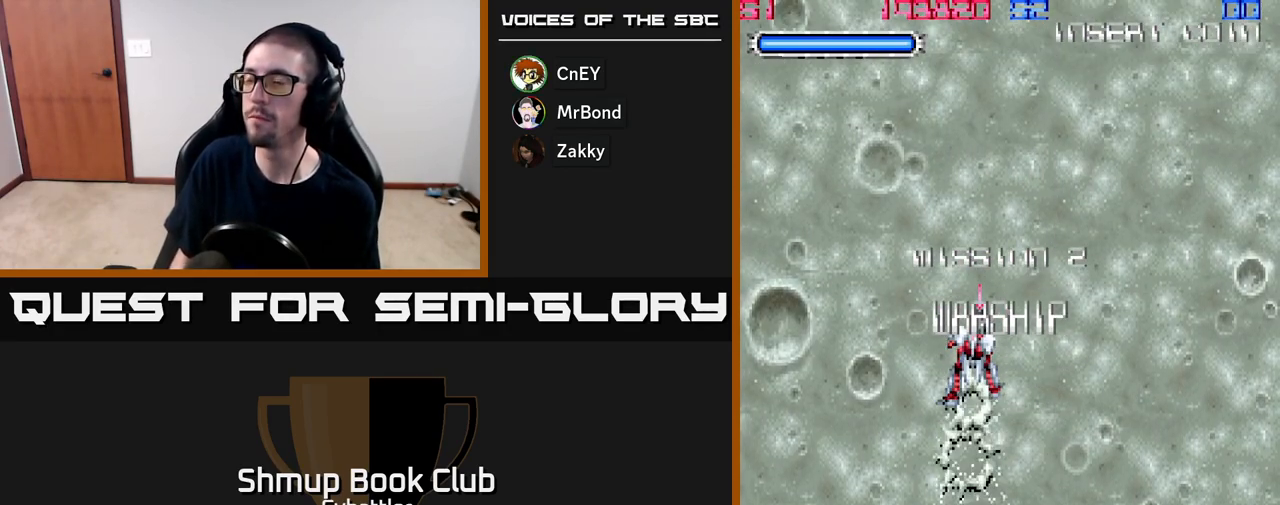
{"buttons": ["DPAD_RIGHT"], "right_stick": "center", "events": [[17, "DPAD_LEFT", "down"], [350, "DPAD_LEFT", "up"], [450, "DPAD_RIGHT", "down"]]}
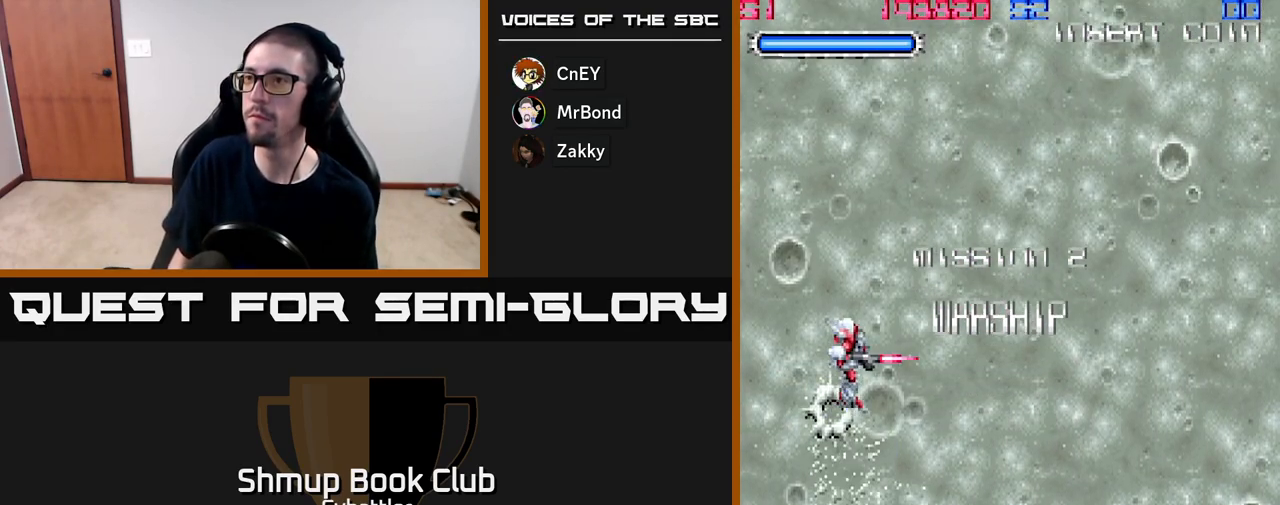
{"buttons": [], "right_stick": "center", "events": [[50, "DPAD_RIGHT", "up"]]}
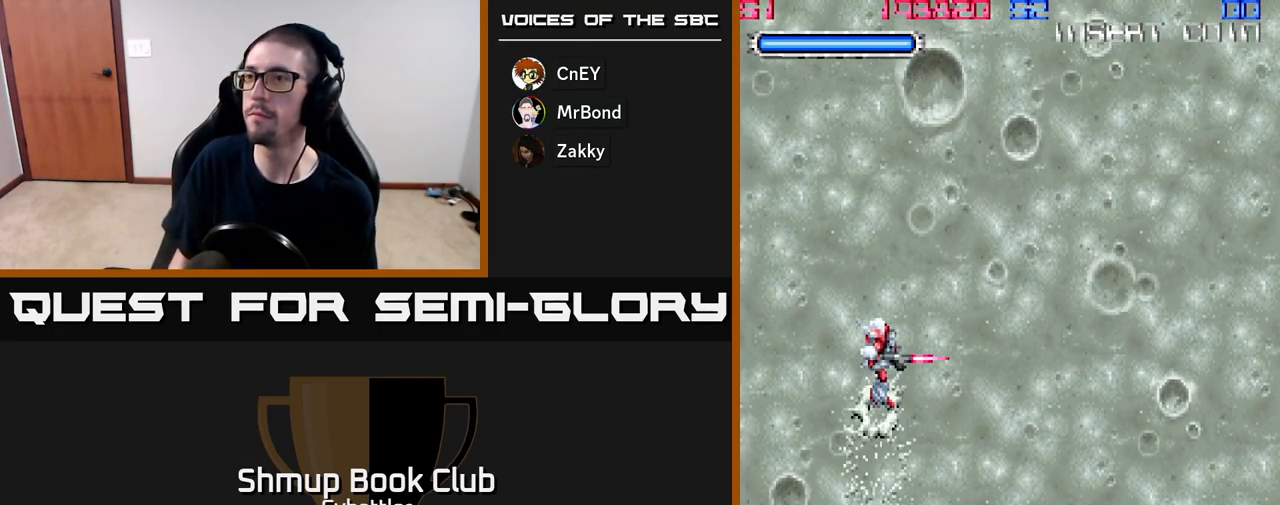
{"buttons": [], "right_stick": "center", "events": []}
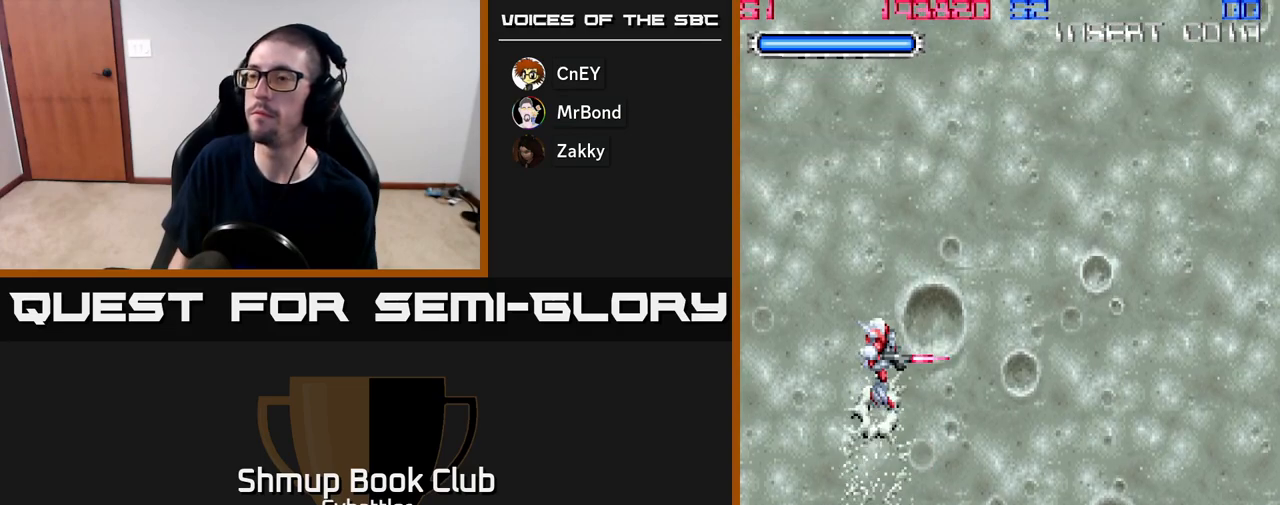
{"buttons": [], "right_stick": "center", "events": []}
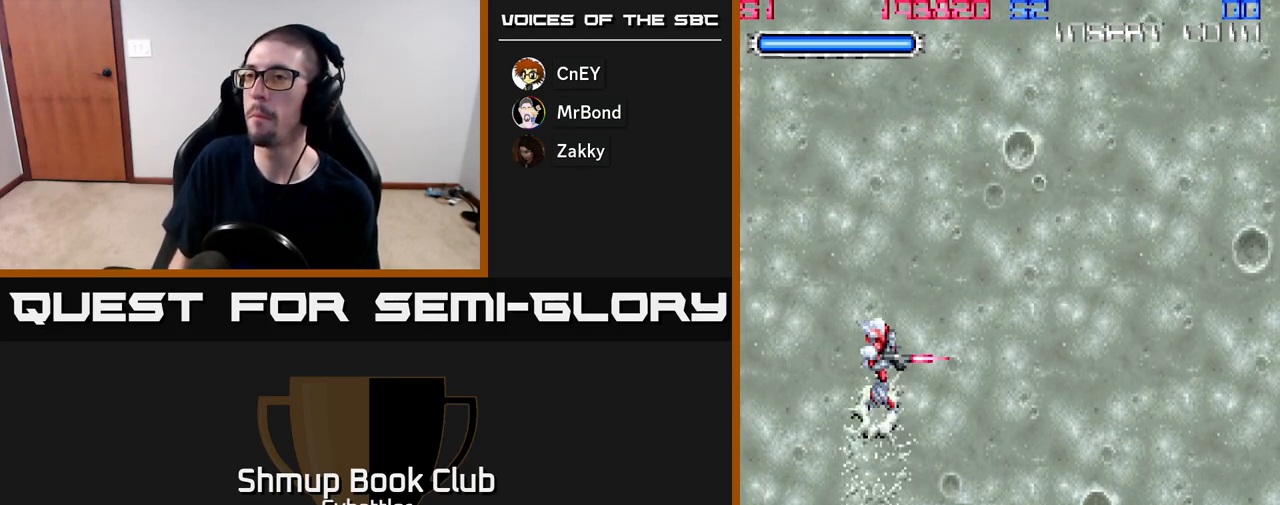
{"buttons": [], "right_stick": "center", "events": []}
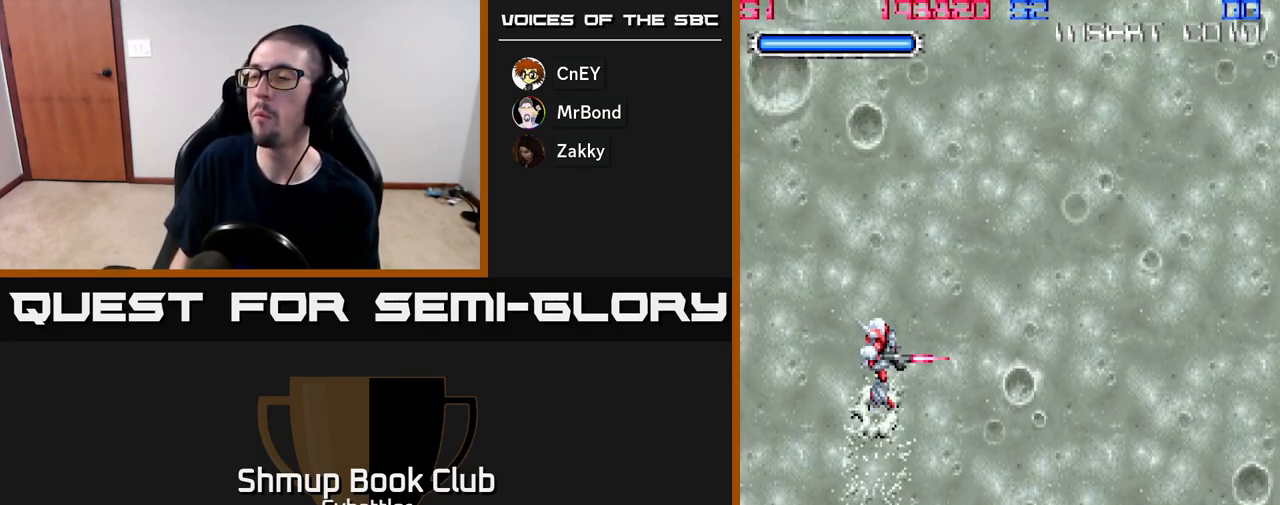
{"buttons": [], "right_stick": "center", "events": []}
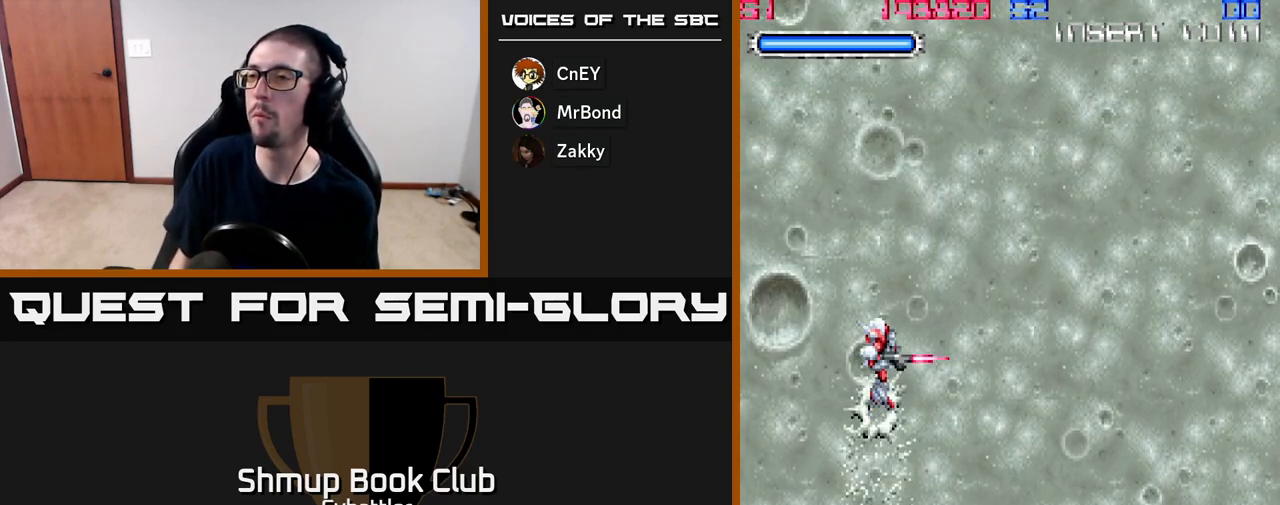
{"buttons": [], "right_stick": "center", "events": [[300, "DPAD_UP", "down"], [367, "DPAD_UP", "up"]]}